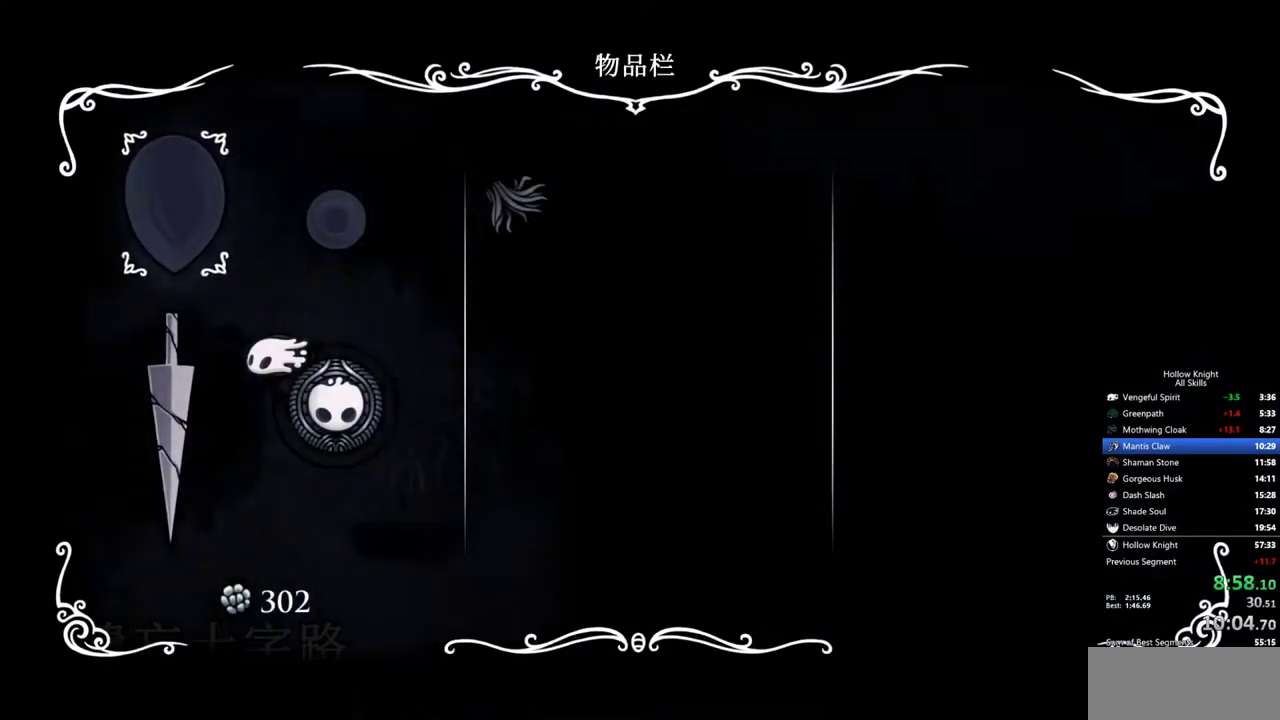
Gameplay with keyboard; each line is a JSON object with the keys held at the frame after it. "events" lists presses ("down") and releases ("up") of "cdash", "dash", "dnail", "down", "heal", "inv", "jump", "left", "nail", "right", "spell" and "up" between this image and that frame as [ms after this image, input, new state], when the widget could be followed in between. No other keys are recorded. Mouse input is not recorded. Key names are as the overlay labels them; some are game actions (e.g. jump) rather than physical keys.
{"keys": ["dash", "right"], "events": [[33, "inv", "down"], [183, "inv", "up"], [183, "right", "down"], [467, "dash", "down"]]}
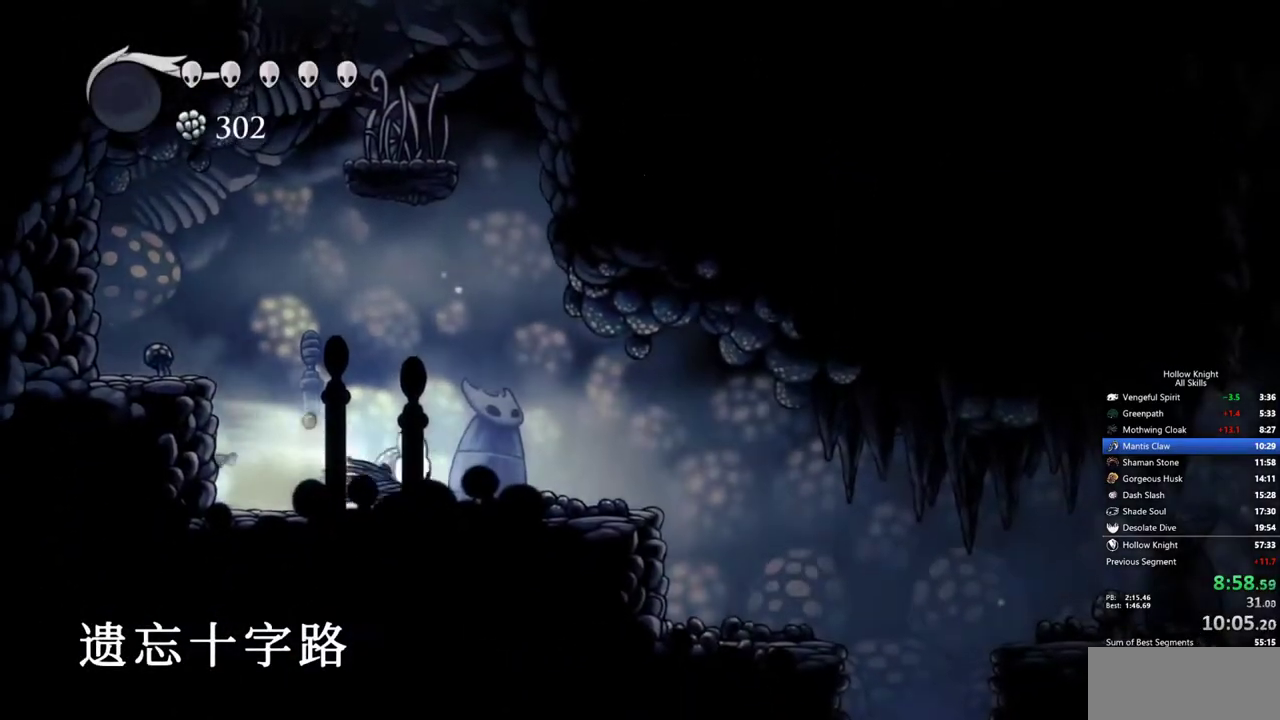
{"keys": ["right"], "events": [[100, "dash", "up"], [283, "jump", "down"], [433, "jump", "up"]]}
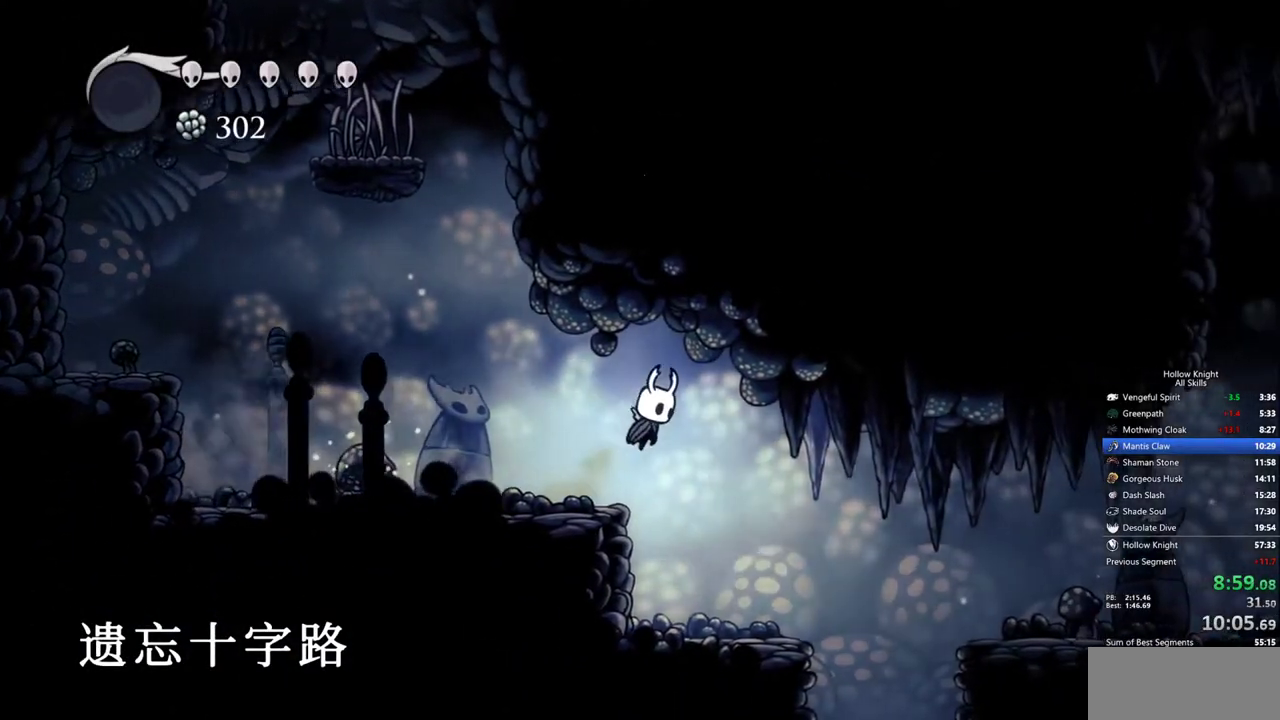
{"keys": ["right"], "events": []}
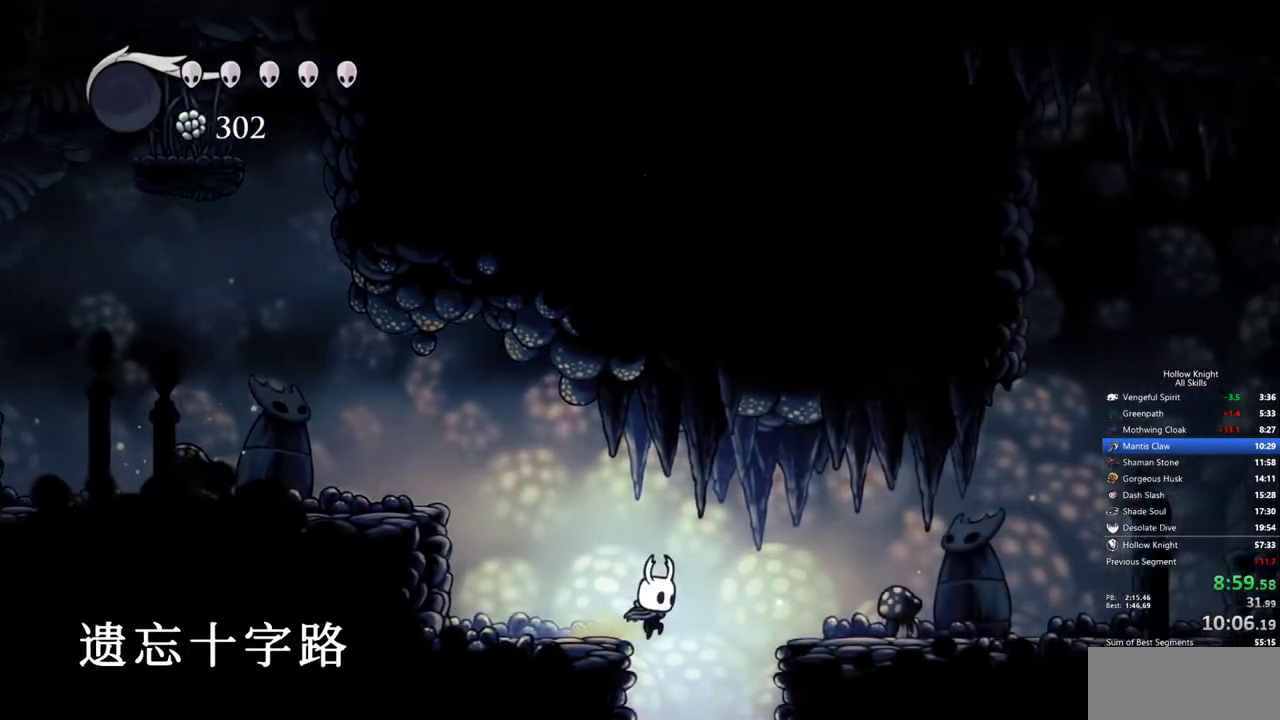
{"keys": [], "events": [[183, "right", "up"]]}
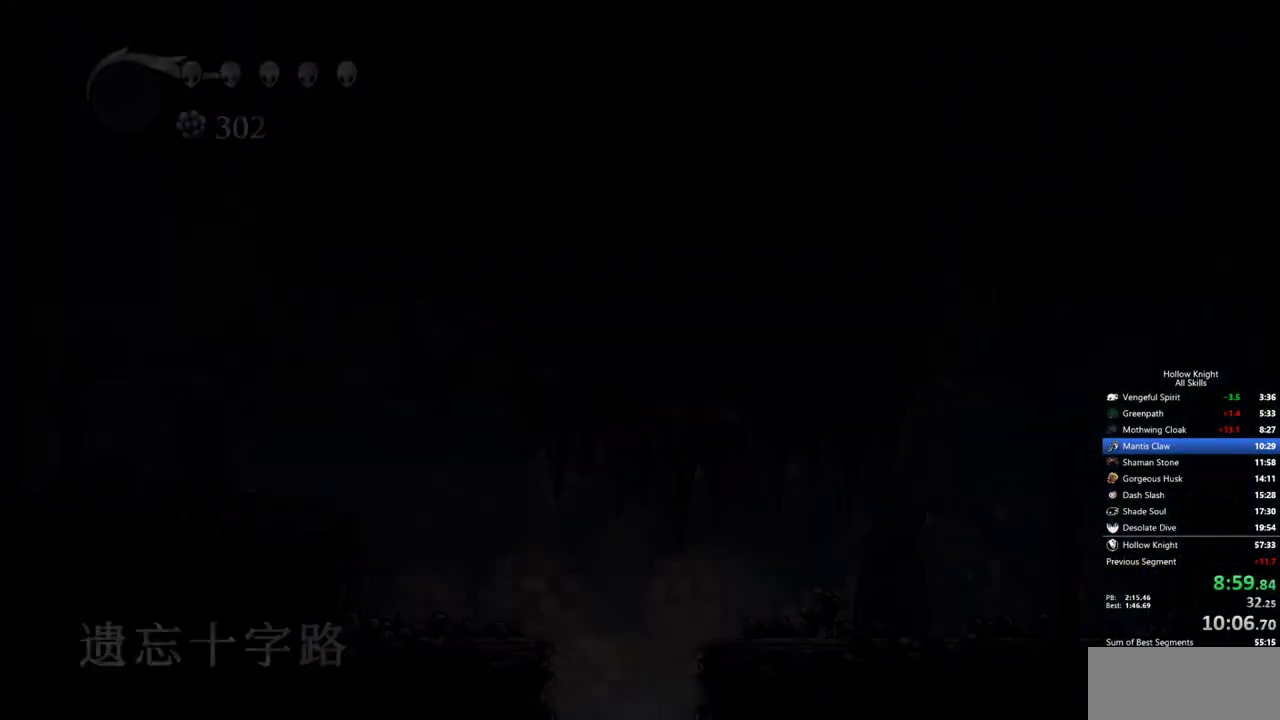
{"keys": ["right"], "events": [[333, "right", "down"]]}
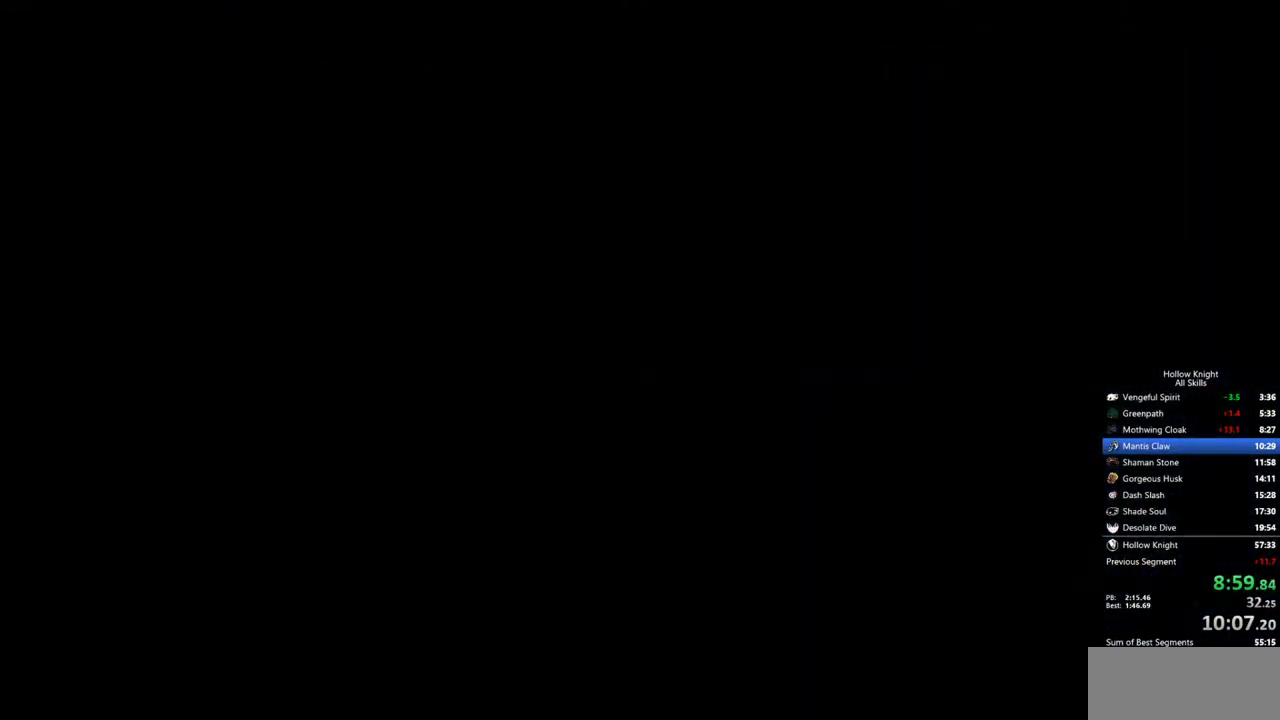
{"keys": ["right"], "events": []}
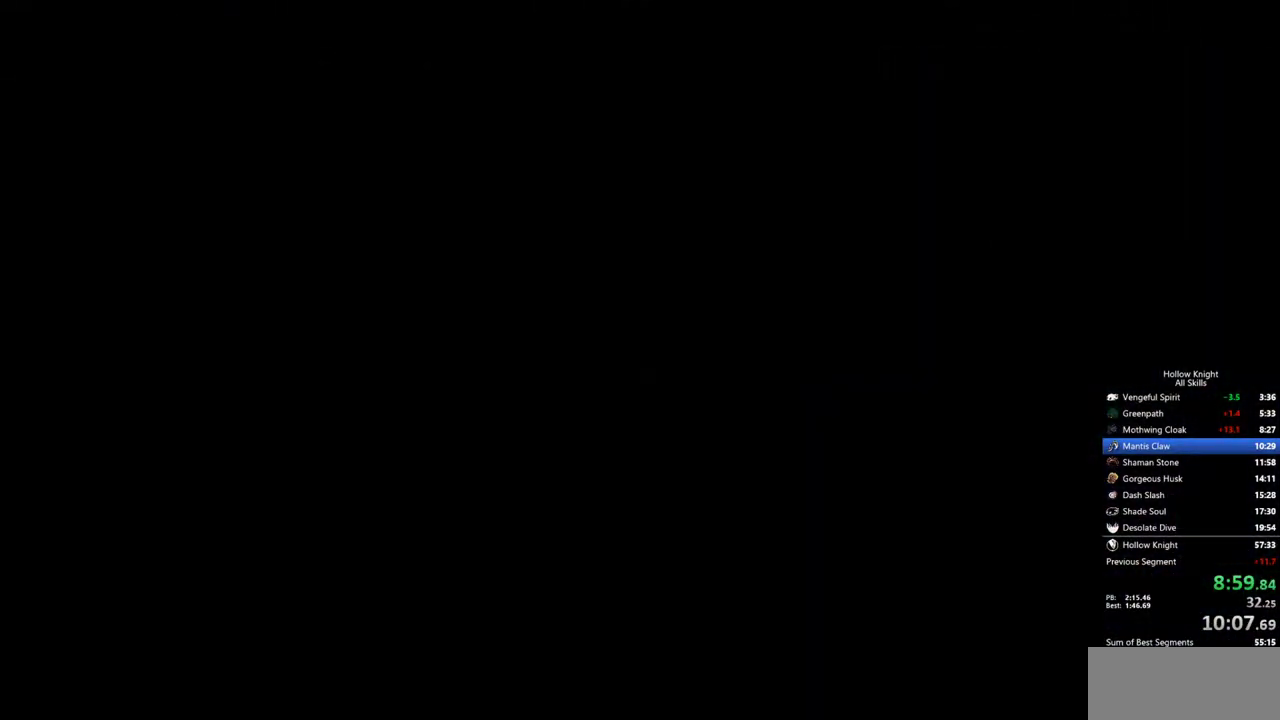
{"keys": ["right"], "events": []}
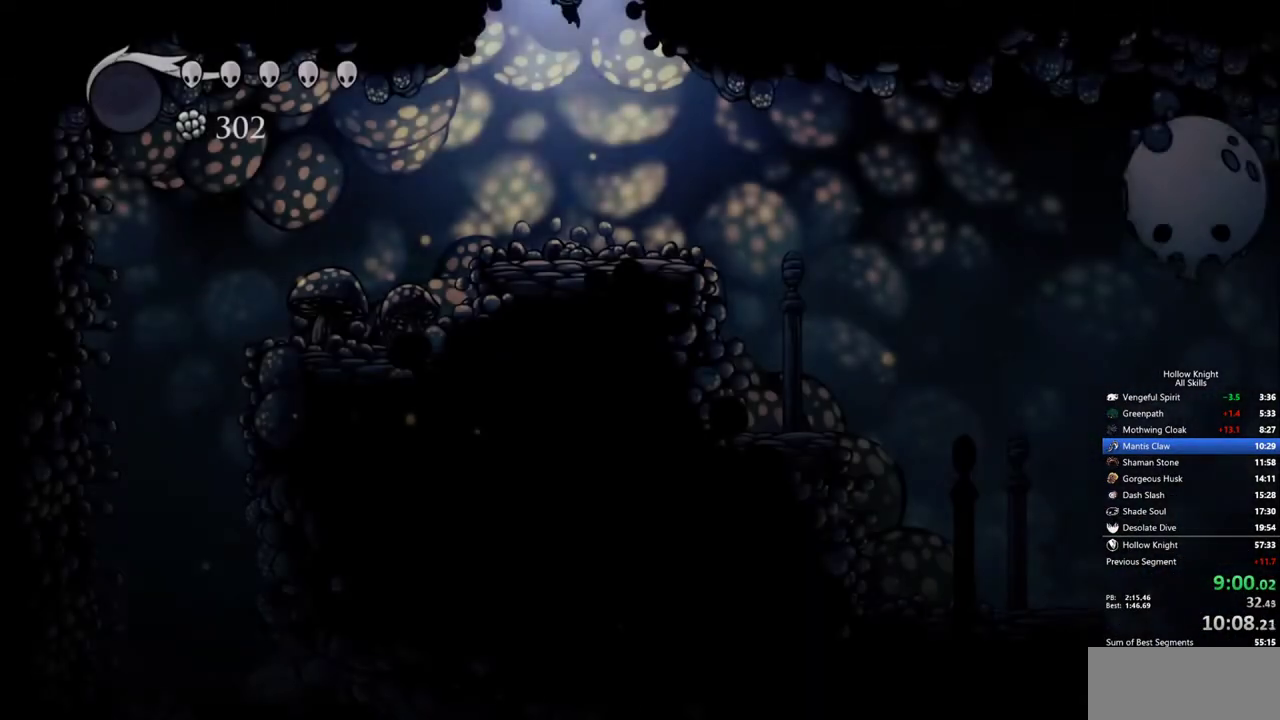
{"keys": ["right"], "events": []}
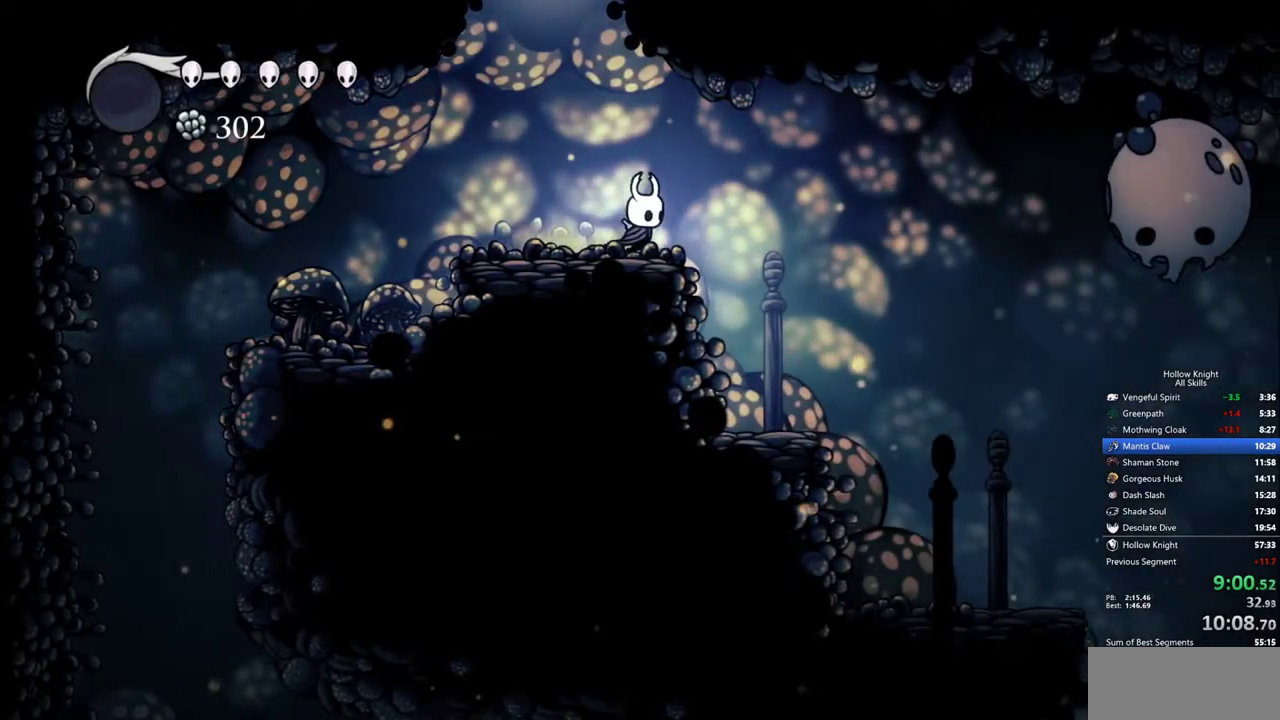
{"keys": ["right"], "events": [[117, "dash", "down"], [267, "dash", "up"]]}
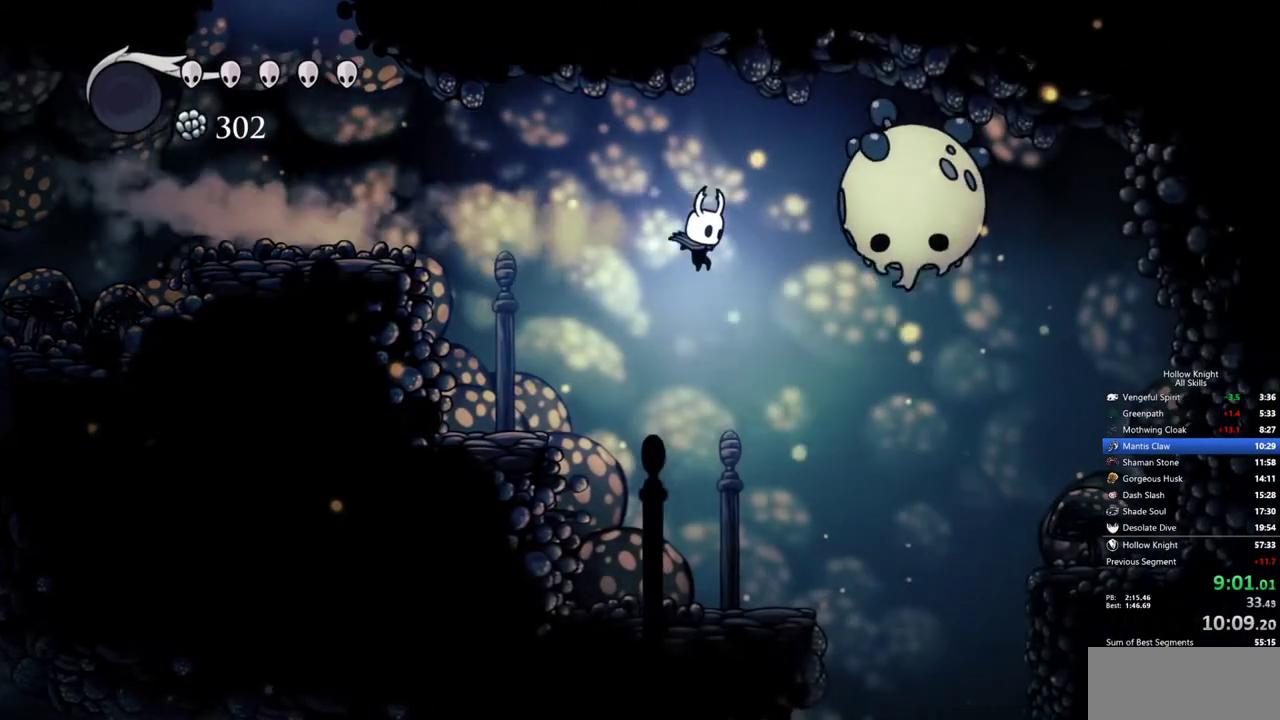
{"keys": ["inv"], "events": [[417, "right", "up"], [467, "inv", "down"]]}
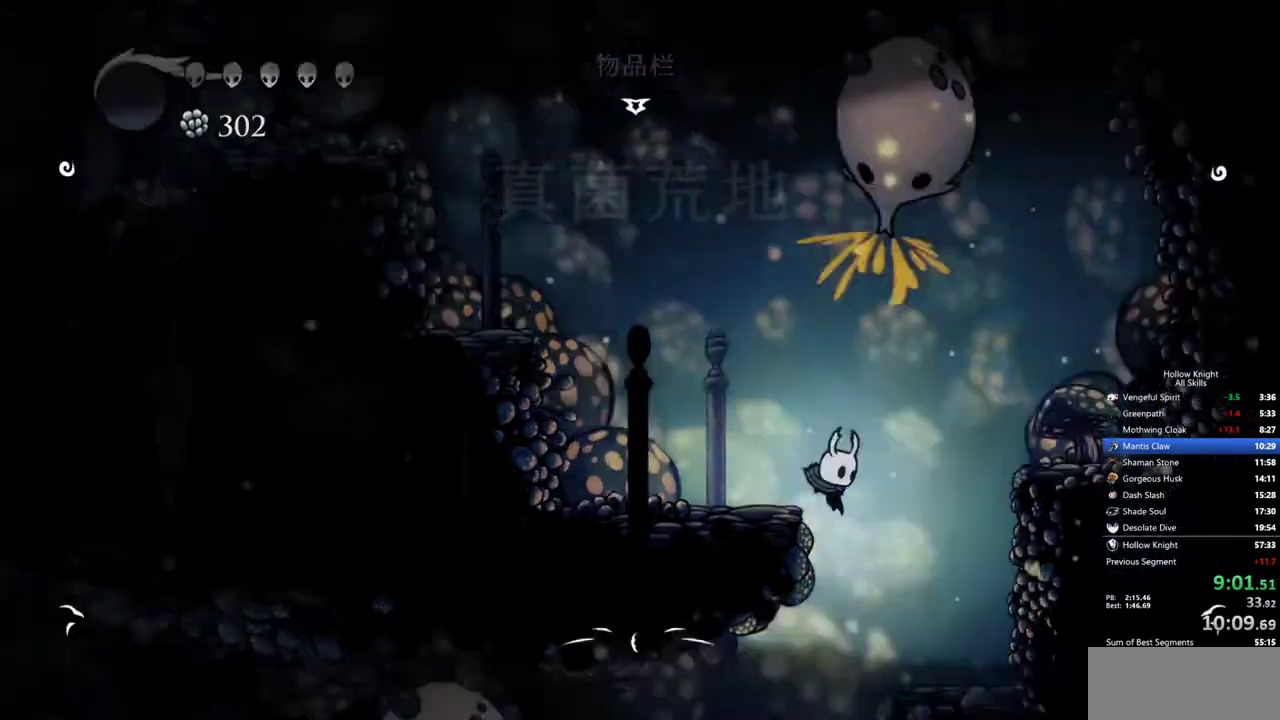
{"keys": [], "events": [[100, "inv", "up"]]}
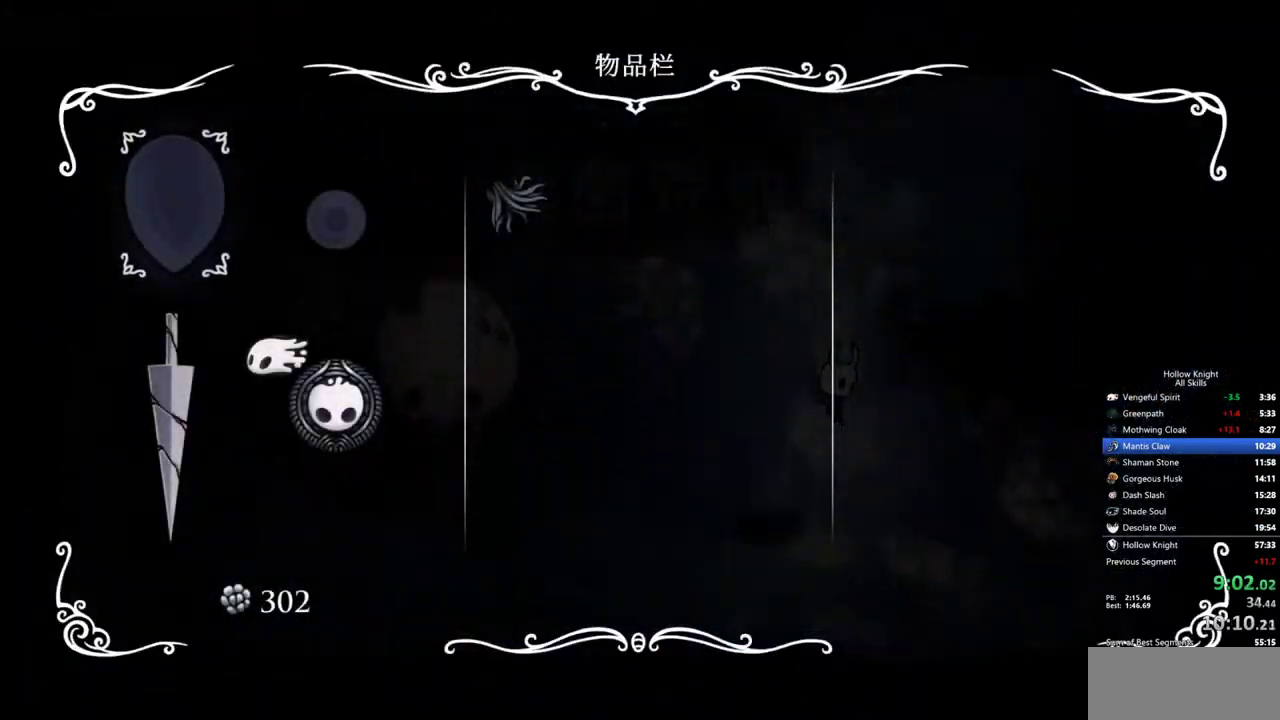
{"keys": [], "events": []}
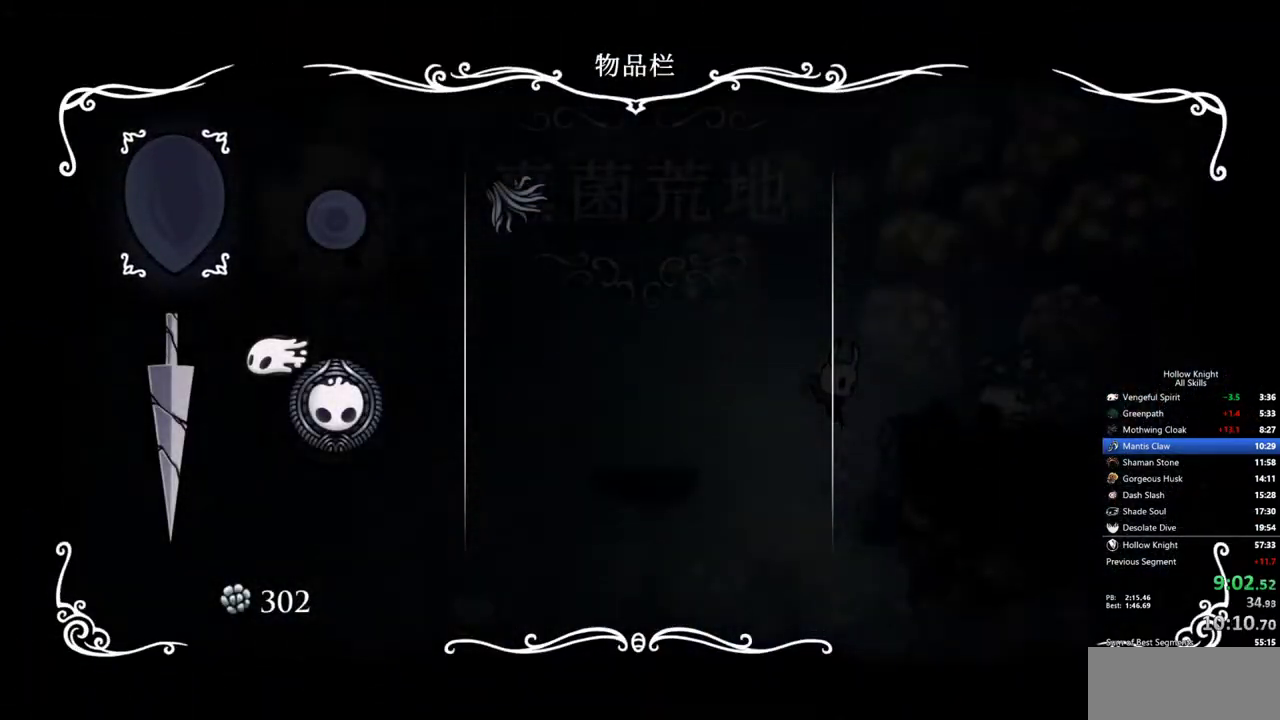
{"keys": ["right"], "events": [[33, "inv", "down"], [183, "inv", "up"], [467, "right", "down"]]}
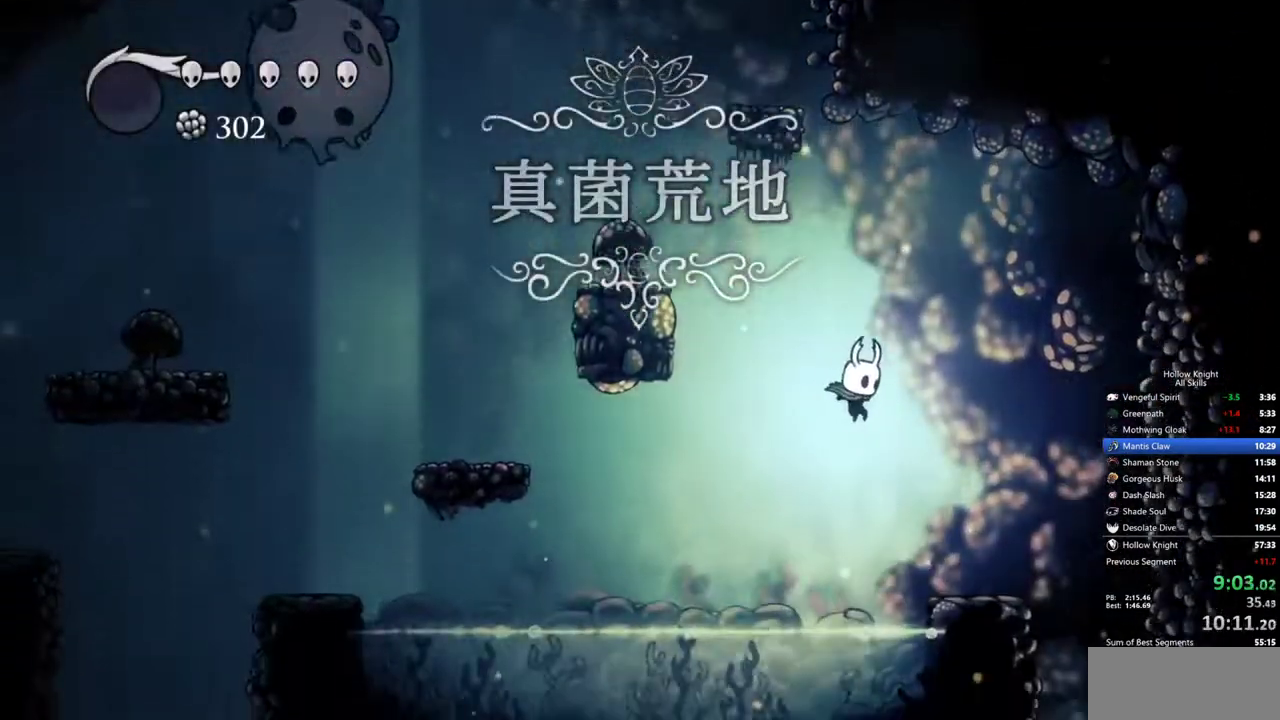
{"keys": ["inv"], "events": [[50, "dash", "down"], [200, "dash", "up"], [383, "inv", "down"], [383, "right", "up"]]}
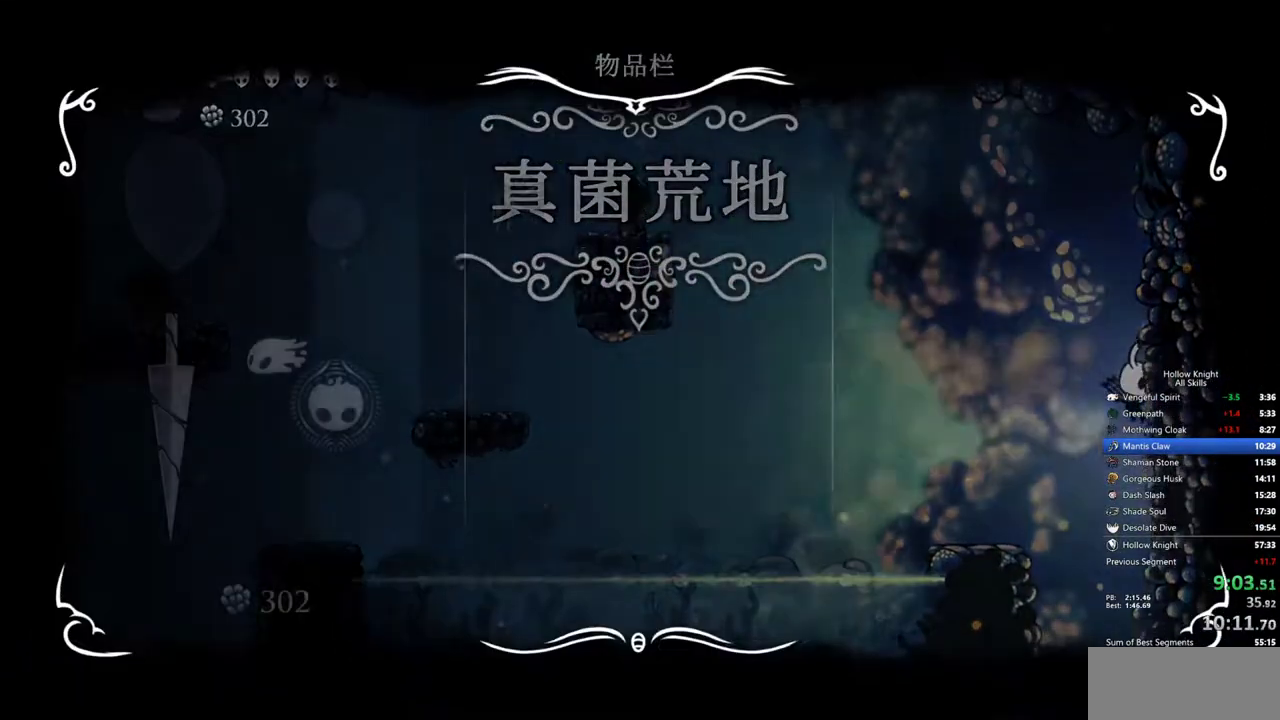
{"keys": [], "events": [[67, "inv", "up"]]}
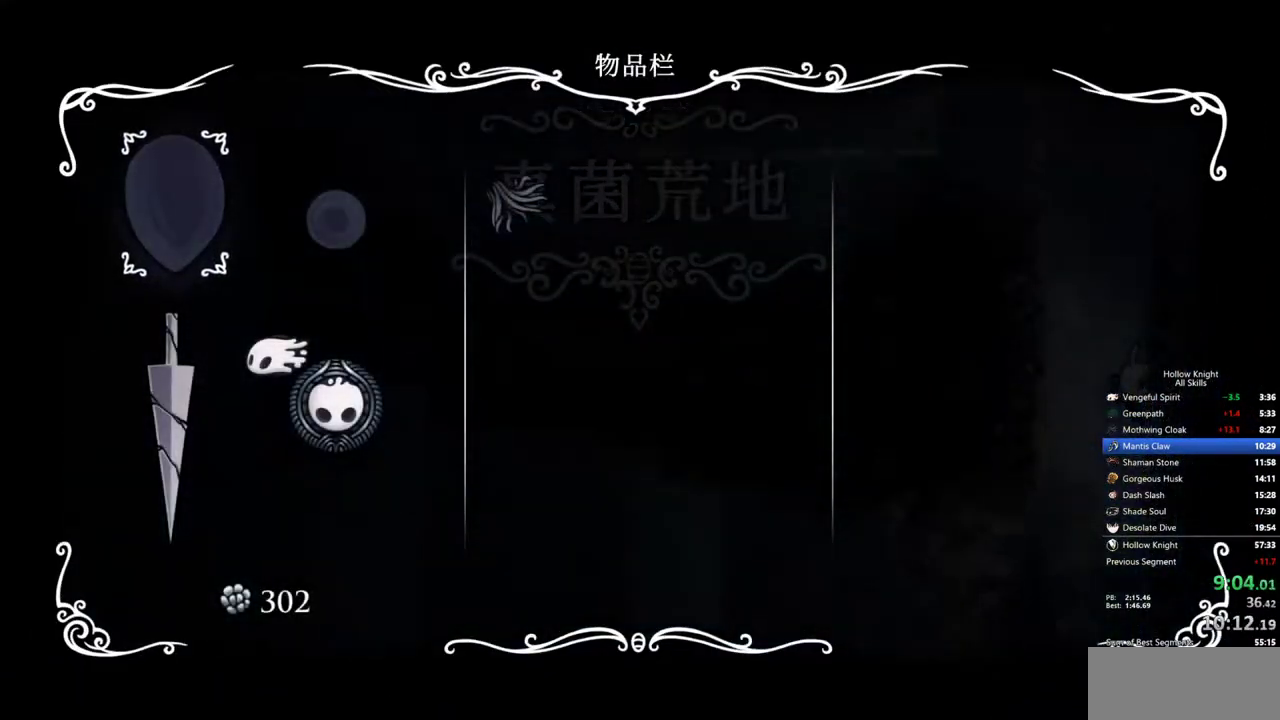
{"keys": ["left"], "events": [[317, "inv", "down"], [500, "inv", "up"], [500, "left", "down"]]}
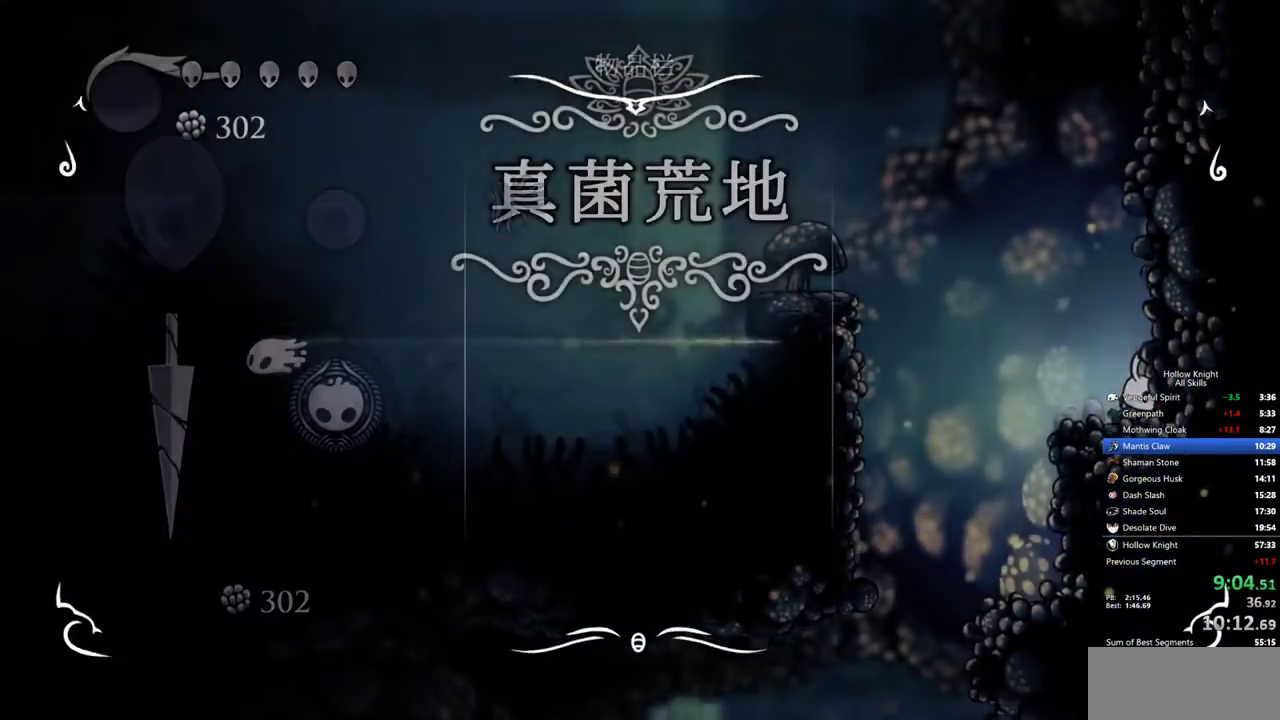
{"keys": ["left"], "events": []}
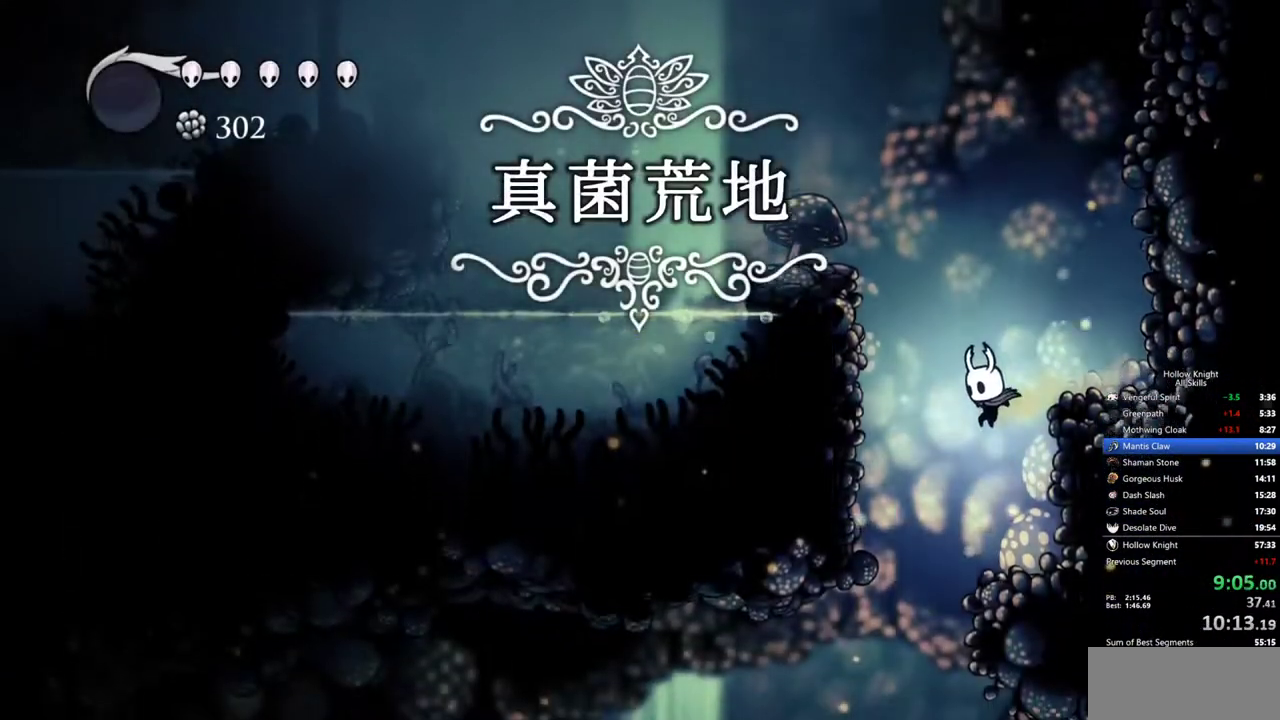
{"keys": ["left"], "events": []}
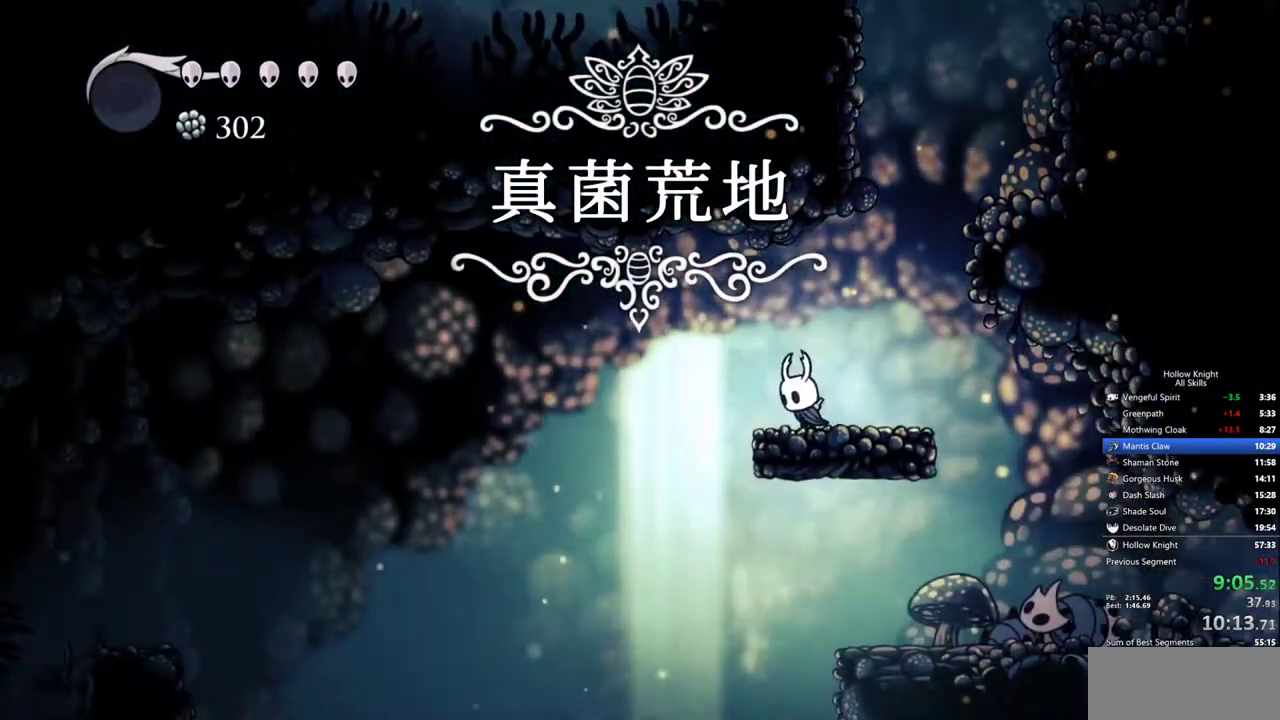
{"keys": ["left"], "events": [[33, "dash", "down"], [133, "dash", "up"]]}
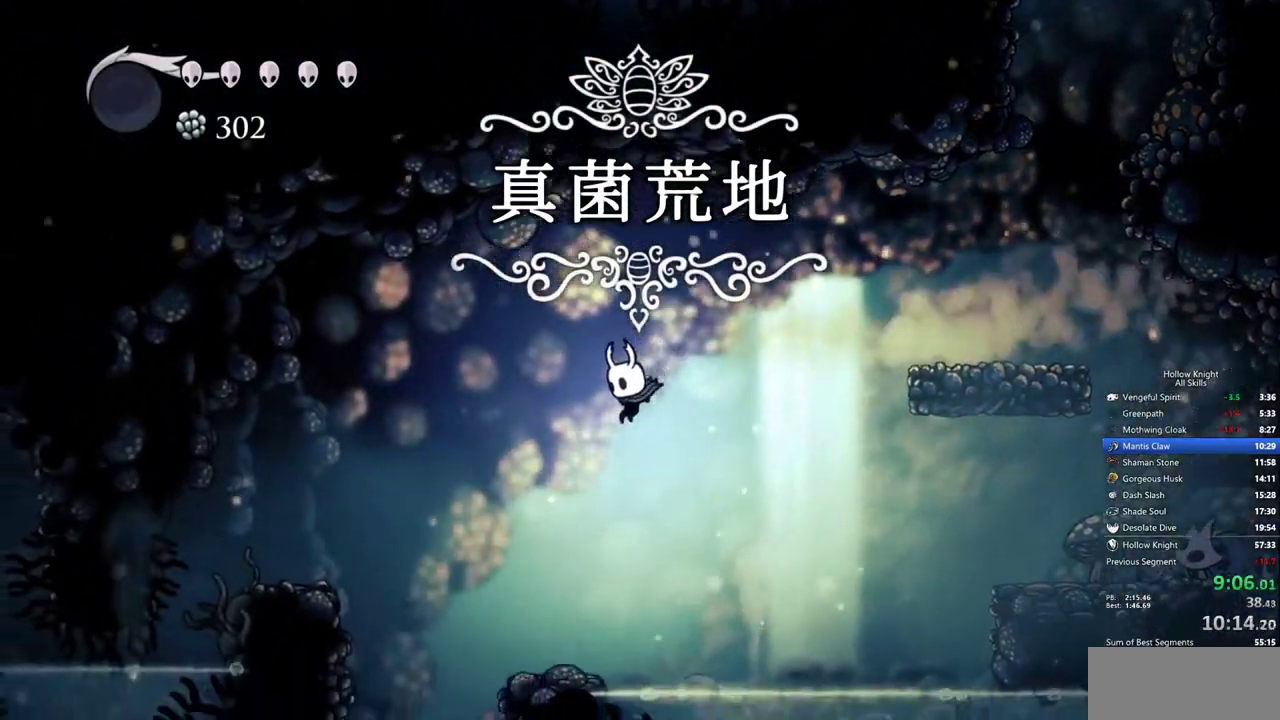
{"keys": ["left"], "events": [[100, "left", "up"], [200, "left", "down"]]}
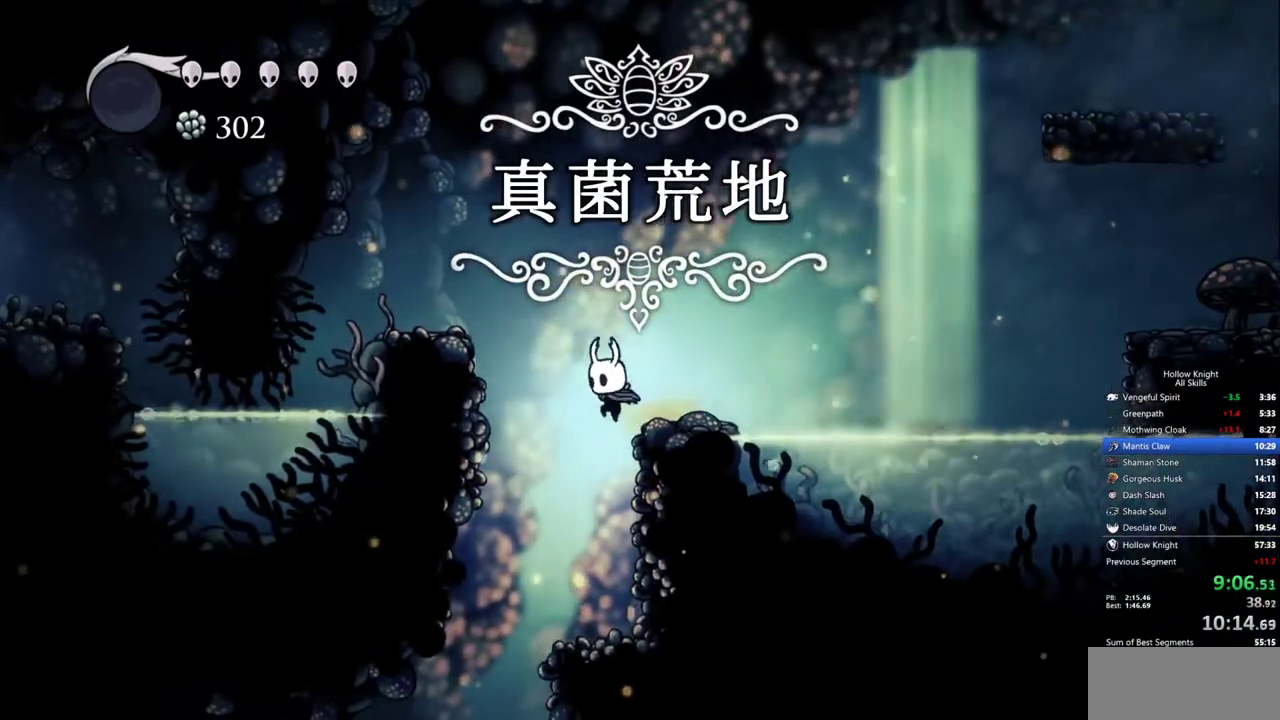
{"keys": ["right"], "events": [[300, "left", "up"], [500, "right", "down"]]}
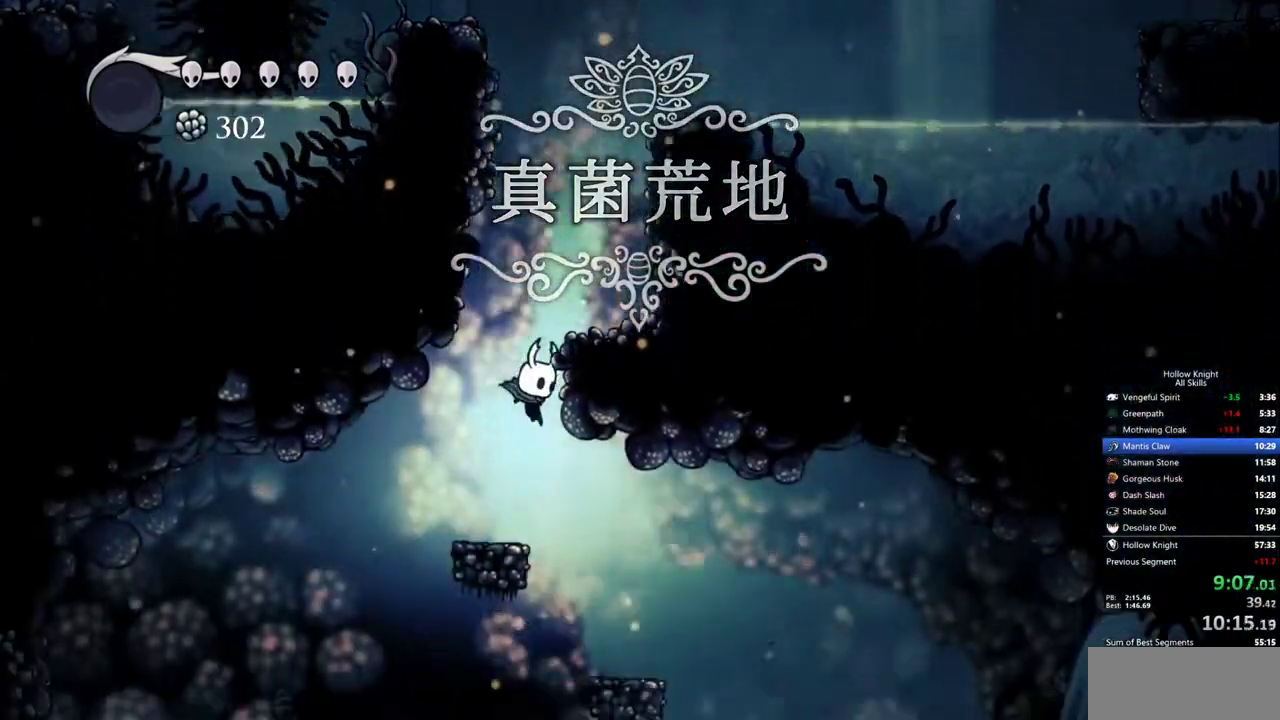
{"keys": ["left"], "events": [[133, "left", "down"], [183, "right", "up"]]}
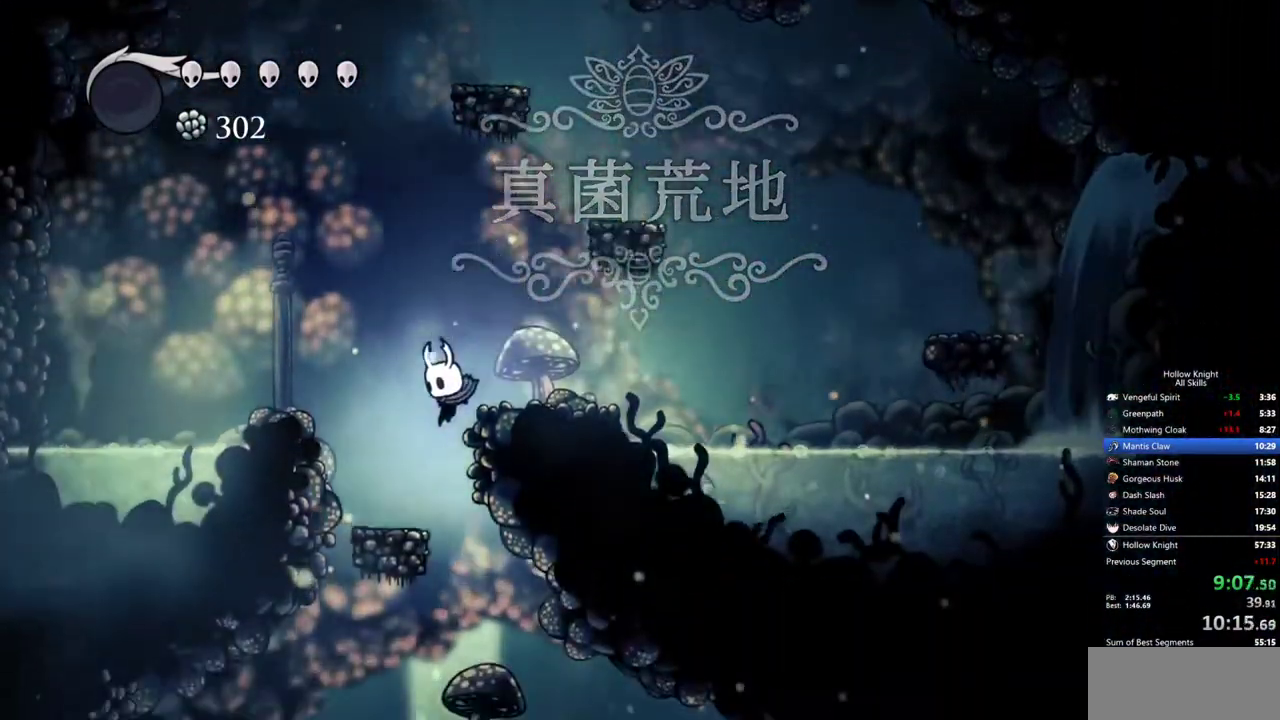
{"keys": ["right"], "events": [[50, "left", "up"], [100, "right", "down"], [283, "dash", "down"], [433, "dash", "up"]]}
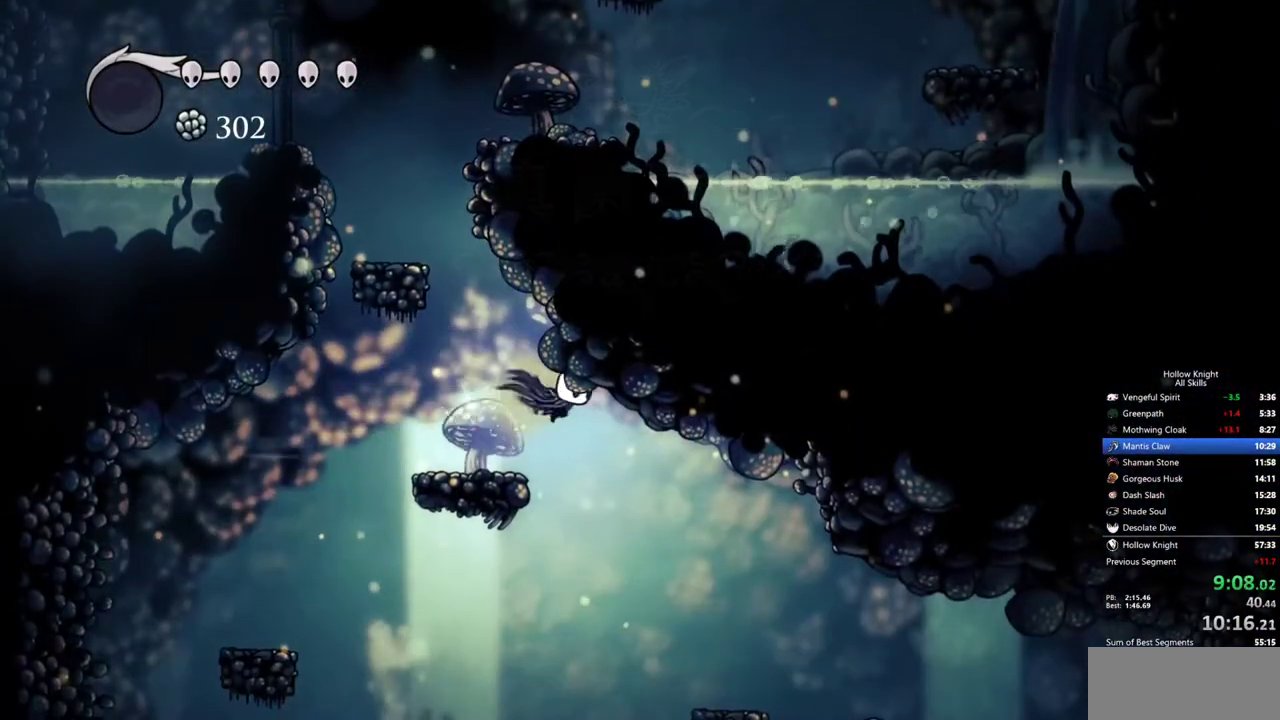
{"keys": ["right"], "events": []}
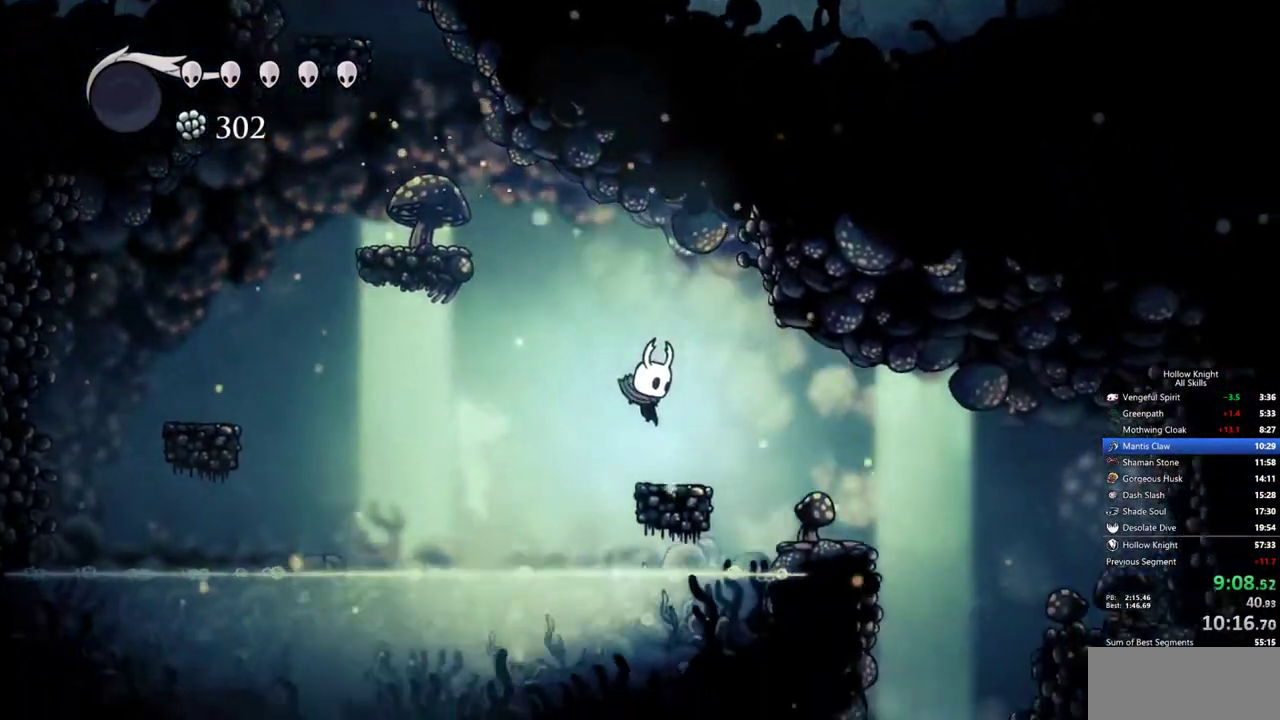
{"keys": [], "events": [[133, "dash", "down"], [267, "dash", "up"], [467, "right", "up"]]}
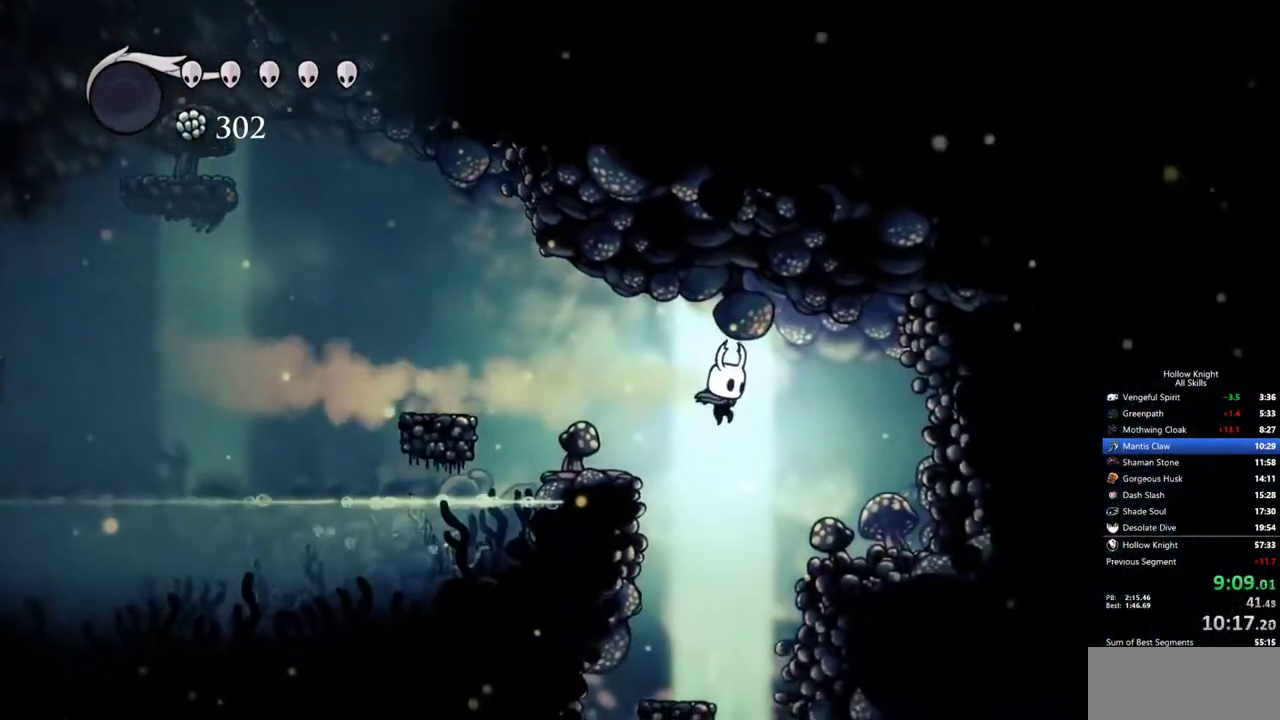
{"keys": ["right"], "events": [[200, "right", "down"]]}
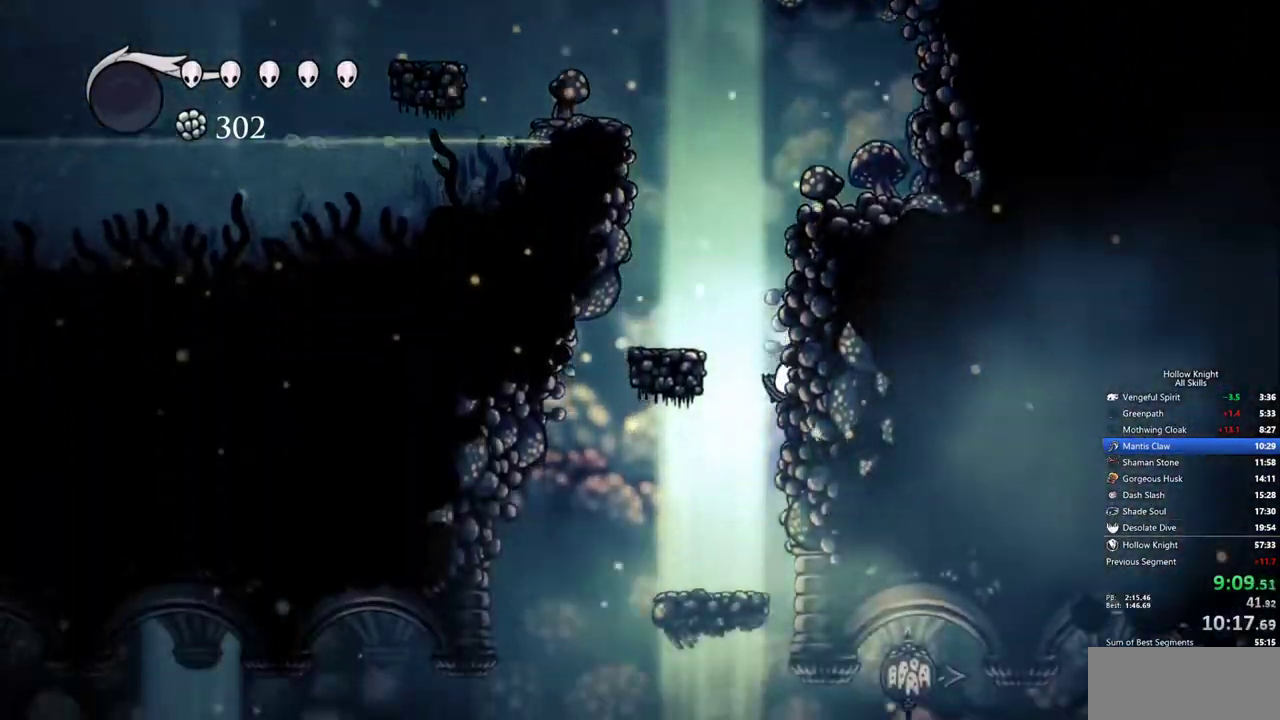
{"keys": ["dash", "right"], "events": [[67, "right", "up"], [300, "right", "down"], [350, "dash", "down"]]}
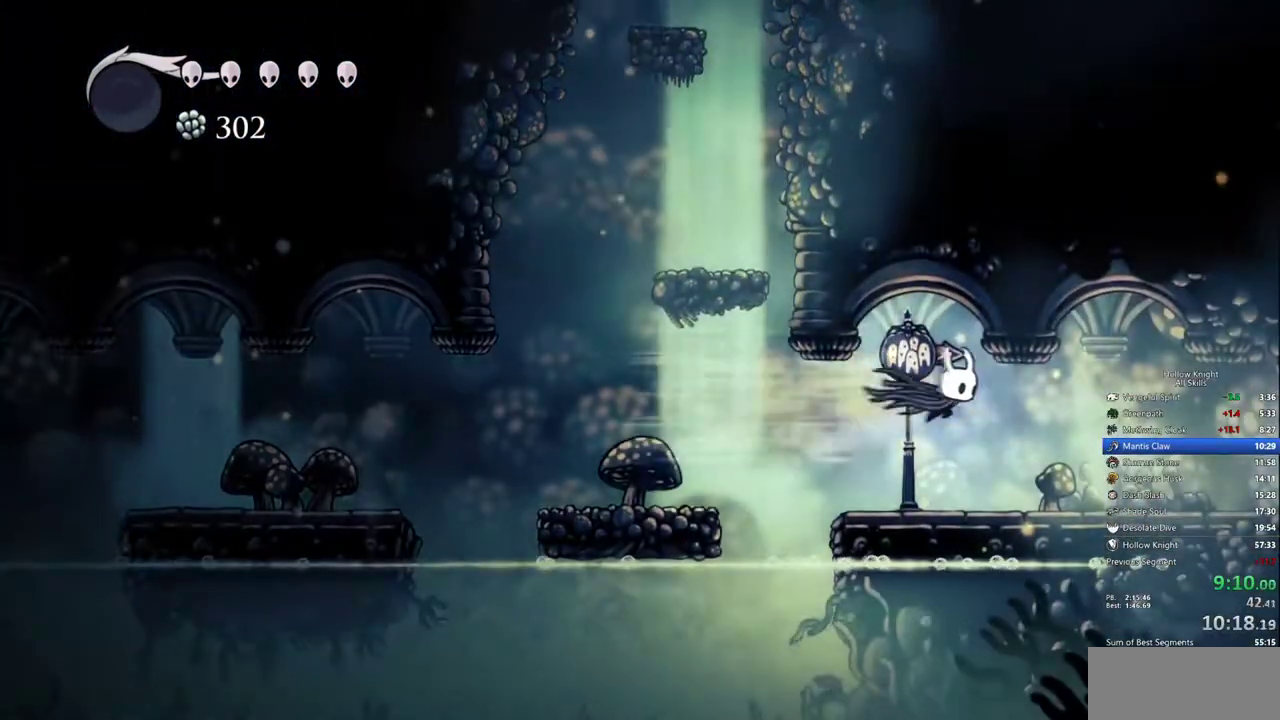
{"keys": ["dash", "right"], "events": [[33, "dash", "up"], [467, "dash", "down"]]}
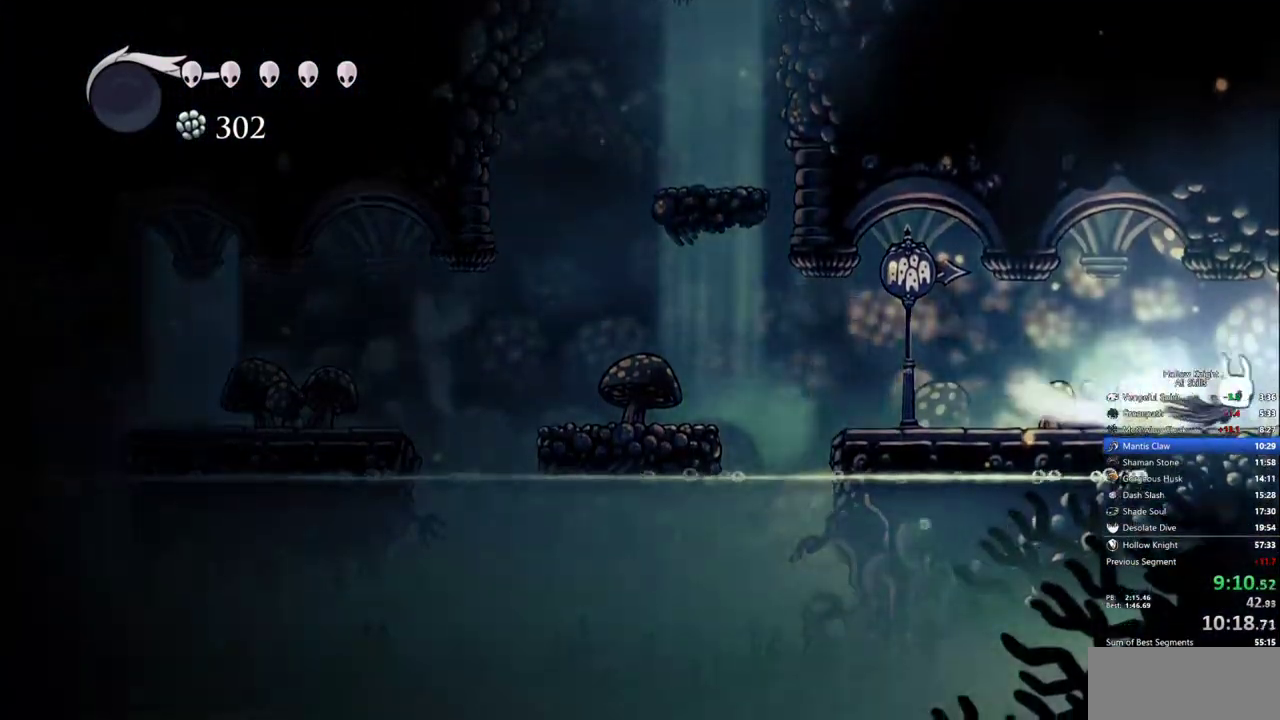
{"keys": ["right"], "events": [[50, "dash", "up"]]}
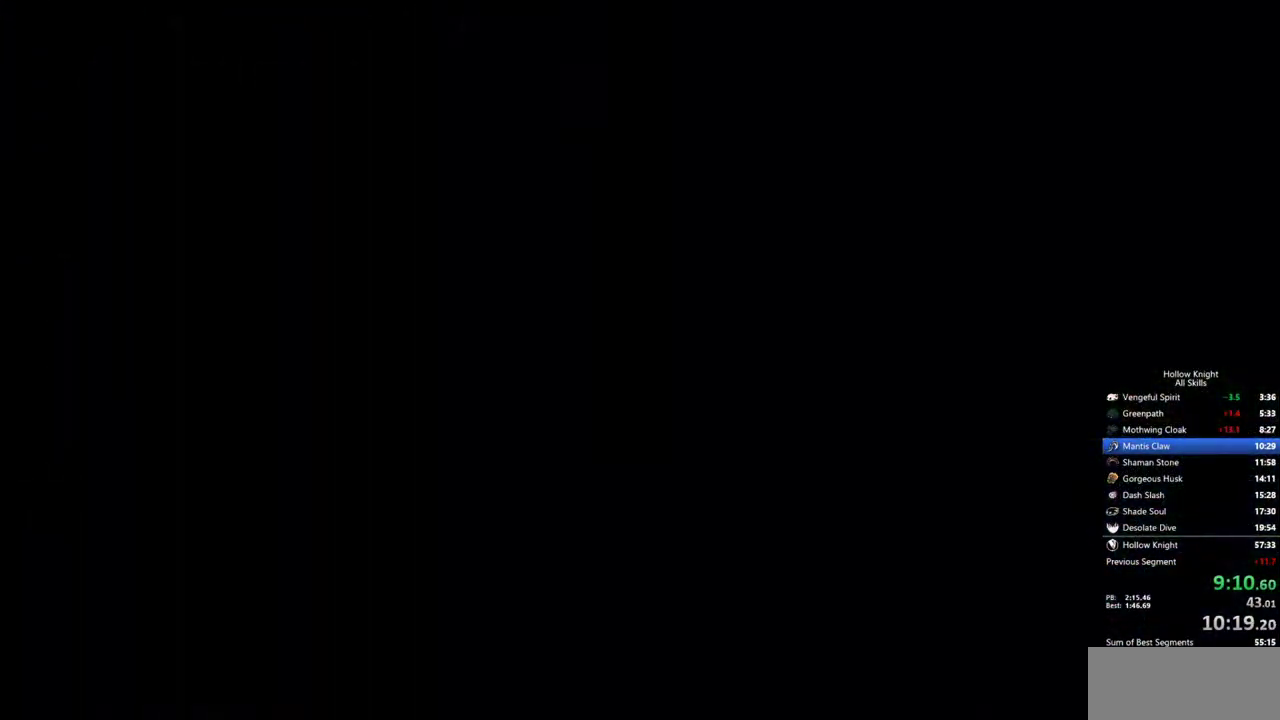
{"keys": ["right"], "events": []}